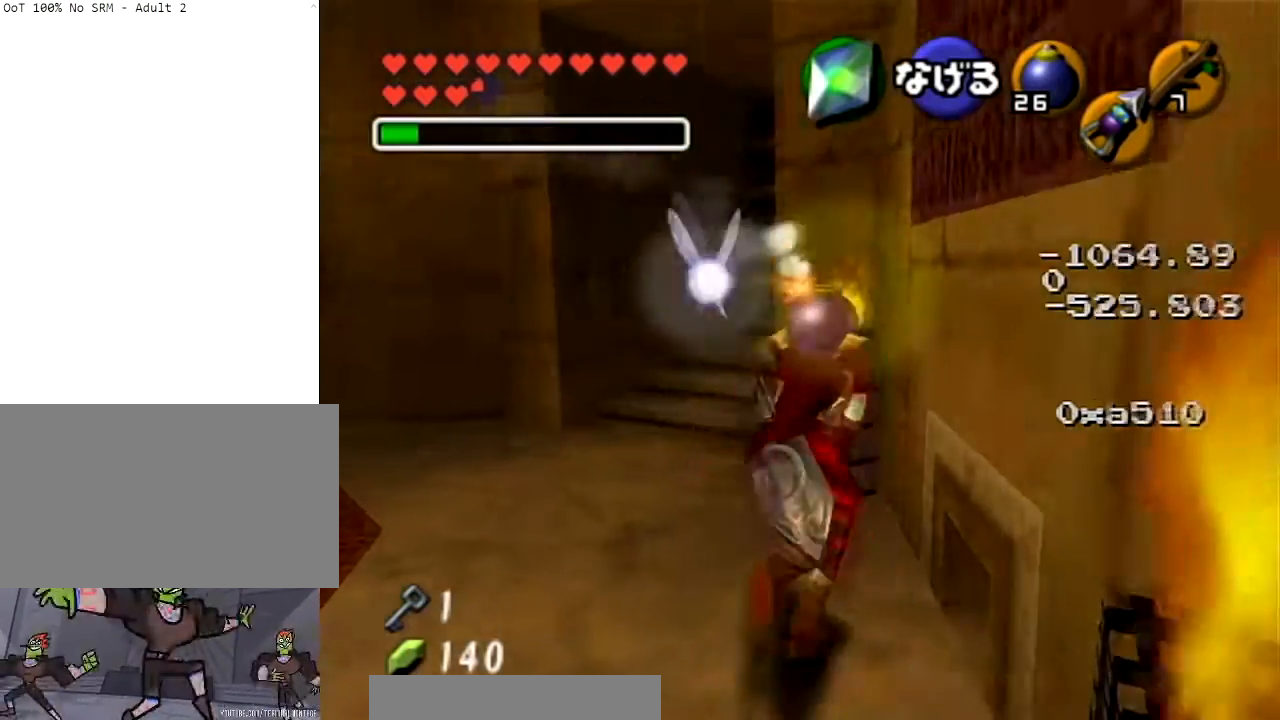
Gameplay with a controller (Nintendo layout); each line is a JSON object with the inputs held at the frame after it. "events" lists button and stick changes between this image and that frame as [ms after this image, input, new state], when the widget could be followed in between. Not read: L3 R3.
{"buttons": ["L1"], "left_stick": "center", "right_stick": "center", "events": [[167, "L1", "down"], [167, "left_stick", "center"]]}
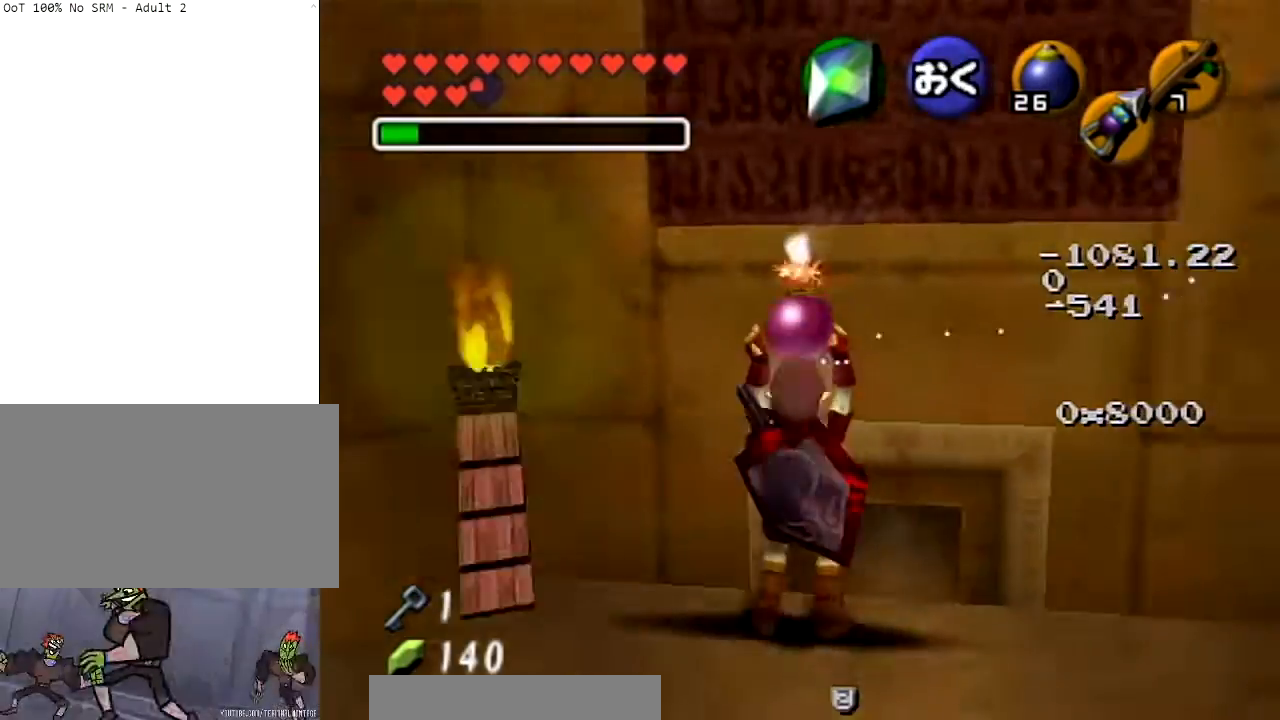
{"buttons": ["L1"], "left_stick": "center", "right_stick": "center", "events": [[233, "left_stick", "right"], [467, "left_stick", "center"]]}
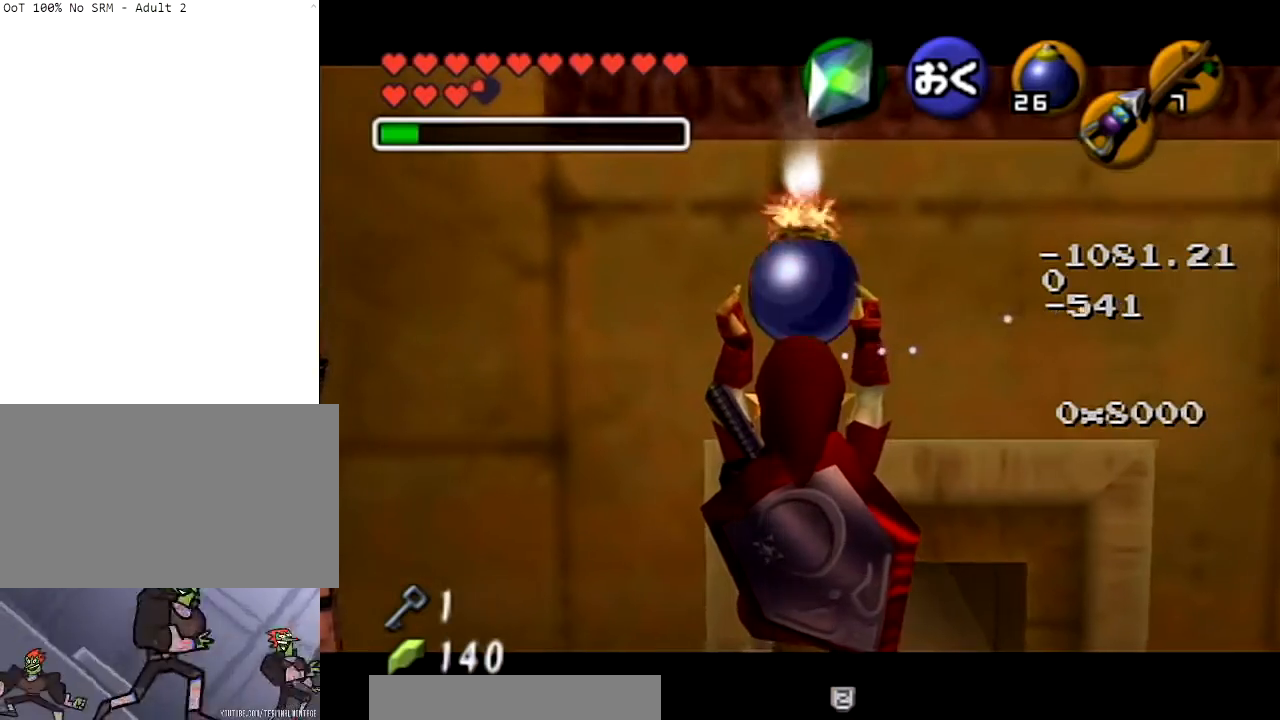
{"buttons": ["L1", "Z"], "left_stick": "down", "right_stick": "center", "events": [[133, "left_stick", "down"], [267, "R1", "down"], [400, "R1", "up"], [501, "Z", "down"]]}
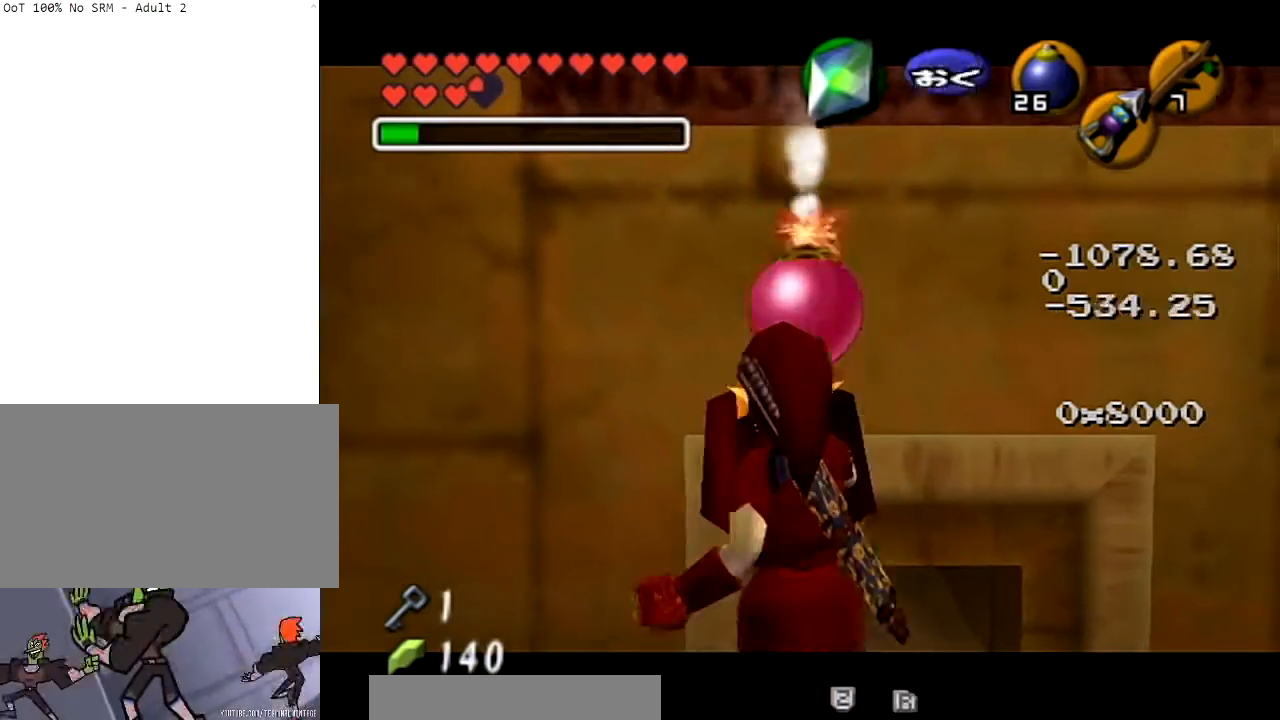
{"buttons": ["A", "L1", "R1", "Z"], "left_stick": "center", "right_stick": "center", "events": [[33, "left_stick", "center"], [66, "R1", "down"], [467, "A", "down"]]}
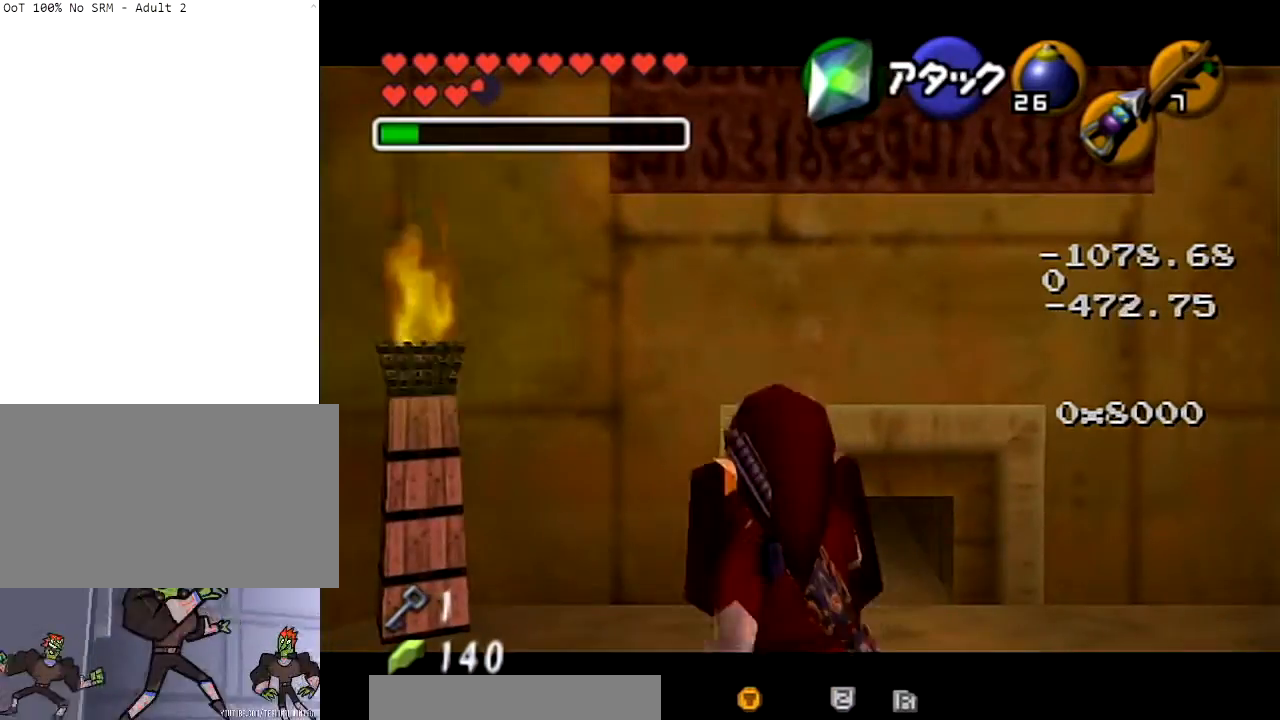
{"buttons": ["L1", "R1", "Z"], "left_stick": "down", "right_stick": "center", "events": [[67, "left_stick", "down"], [100, "A", "up"]]}
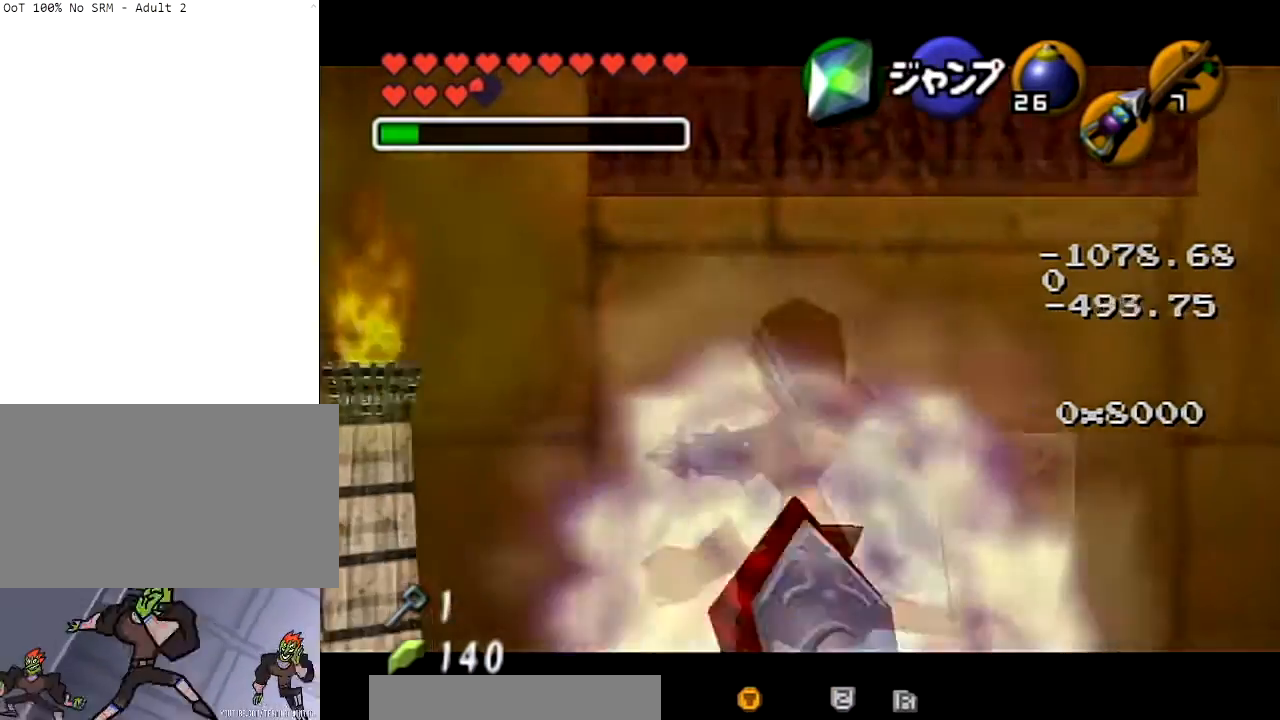
{"buttons": ["Z"], "left_stick": "center", "right_stick": "center", "events": [[100, "R1", "up"], [266, "L1", "up"], [266, "left_stick", "center"]]}
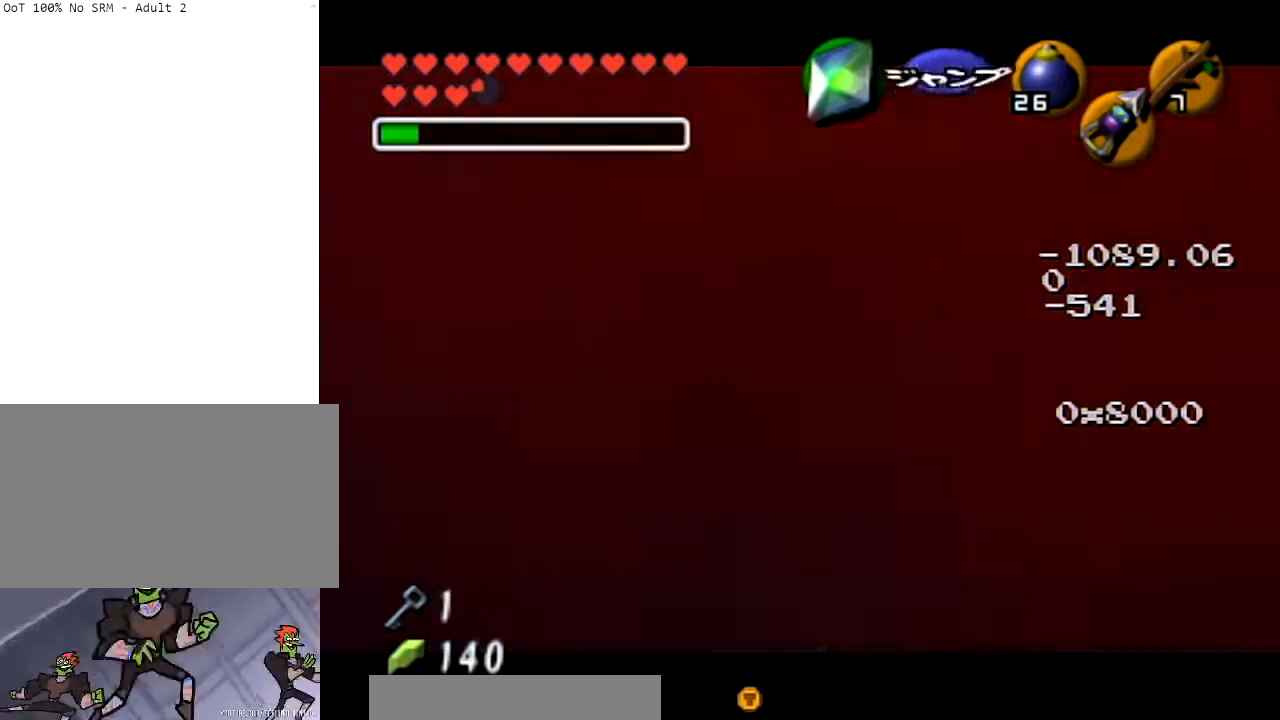
{"buttons": ["Z"], "left_stick": "down-right", "right_stick": "center", "events": [[267, "left_stick", "down-right"]]}
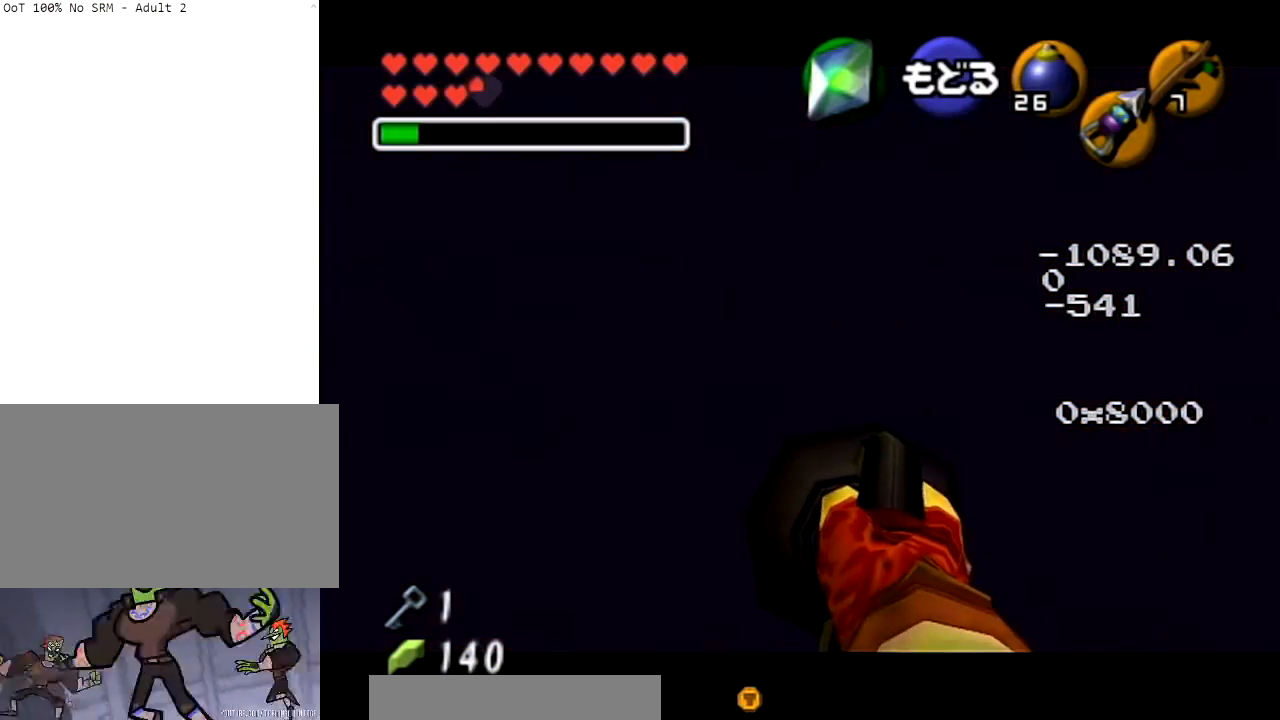
{"buttons": ["Z"], "left_stick": "down-left", "right_stick": "center", "events": [[200, "left_stick", "center"], [467, "left_stick", "down-left"]]}
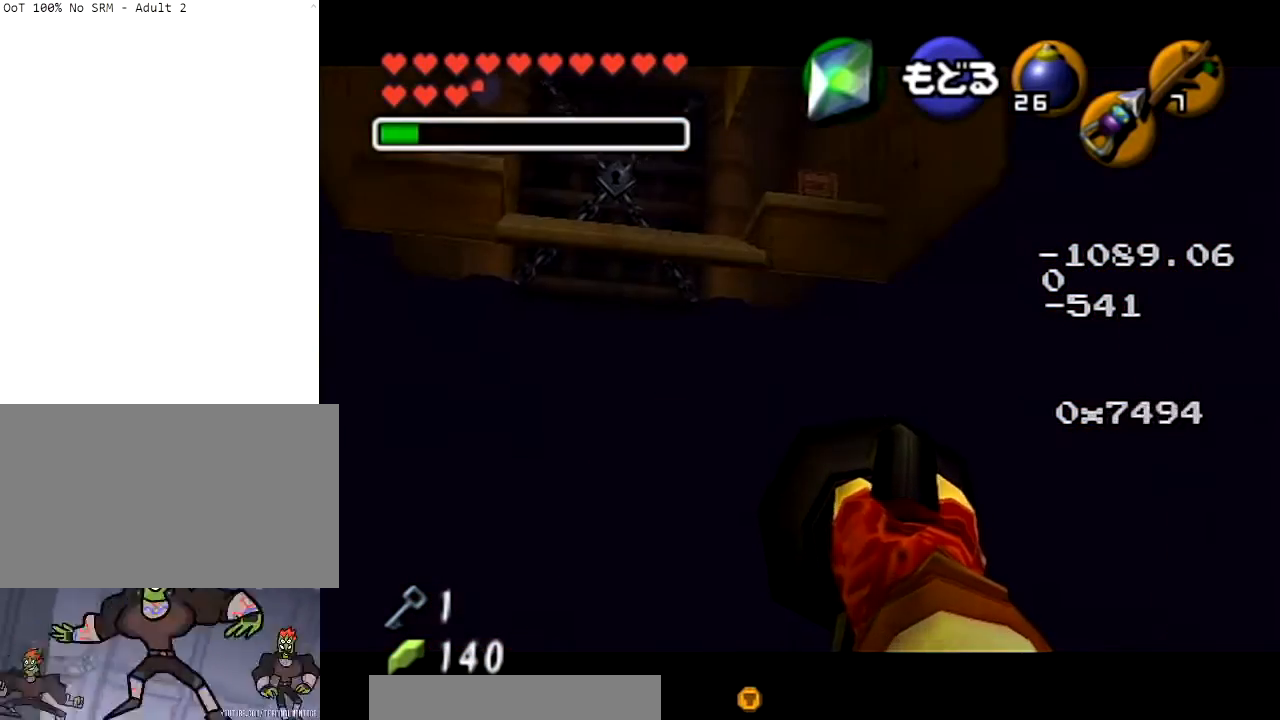
{"buttons": ["Z"], "left_stick": "down-left", "right_stick": "center", "events": []}
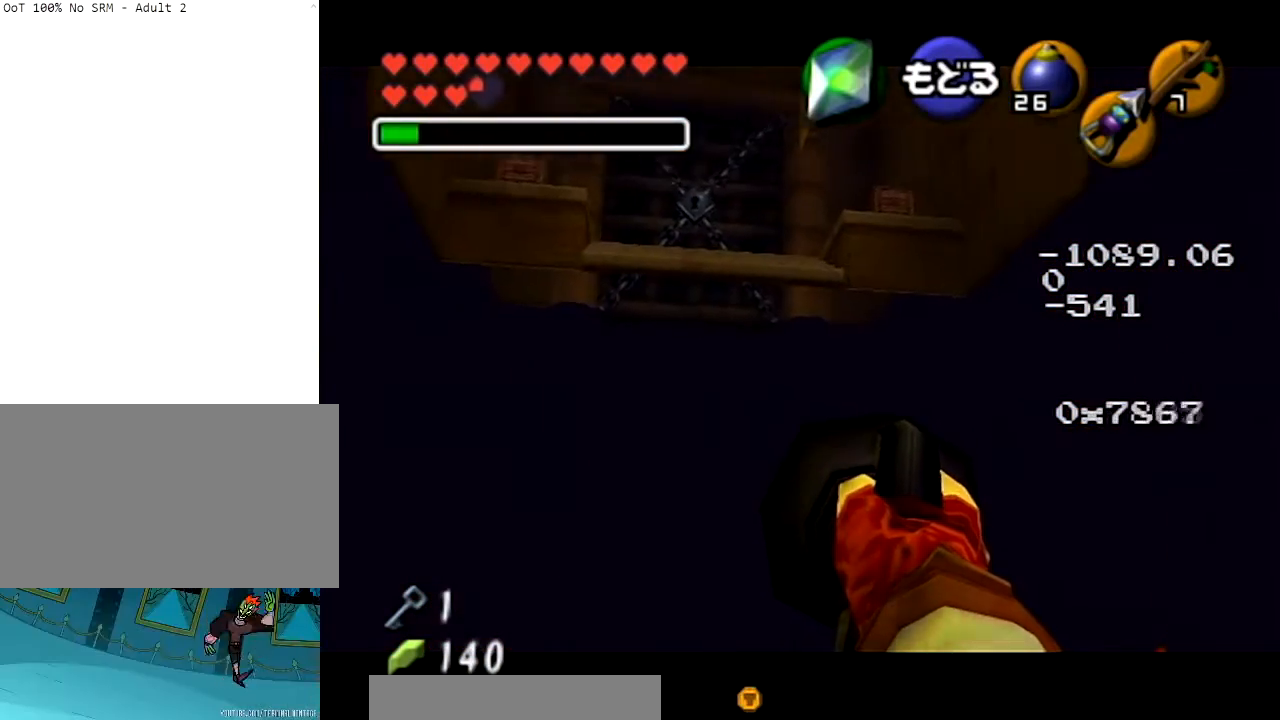
{"buttons": ["Z"], "left_stick": "center", "right_stick": "center", "events": [[300, "left_stick", "center"]]}
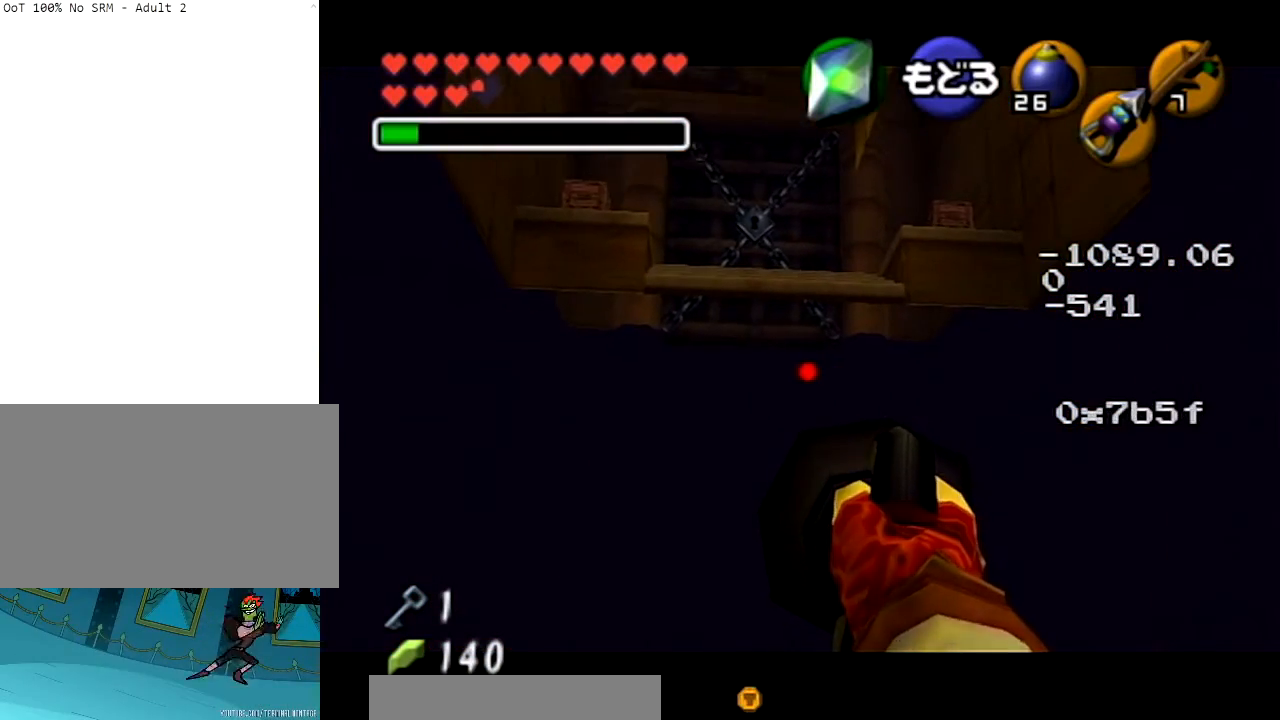
{"buttons": [], "left_stick": "center", "right_stick": "center", "events": [[133, "Z", "up"]]}
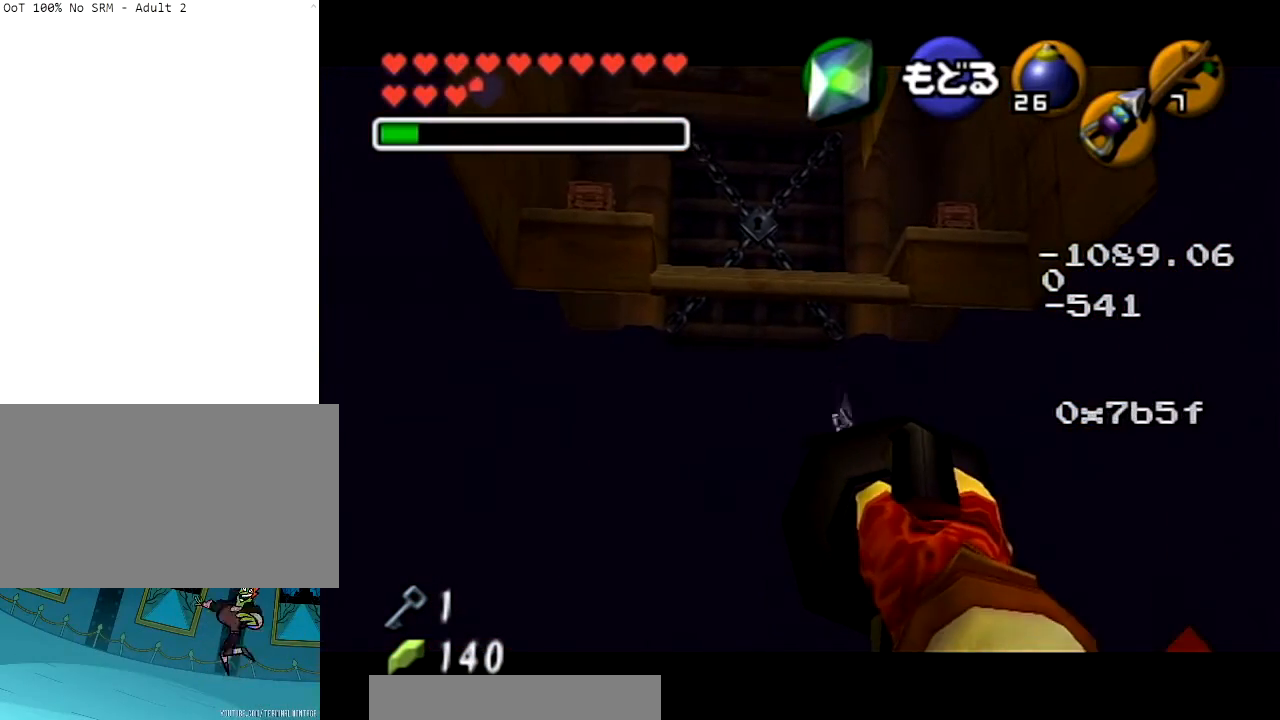
{"buttons": [], "left_stick": "center", "right_stick": "center", "events": []}
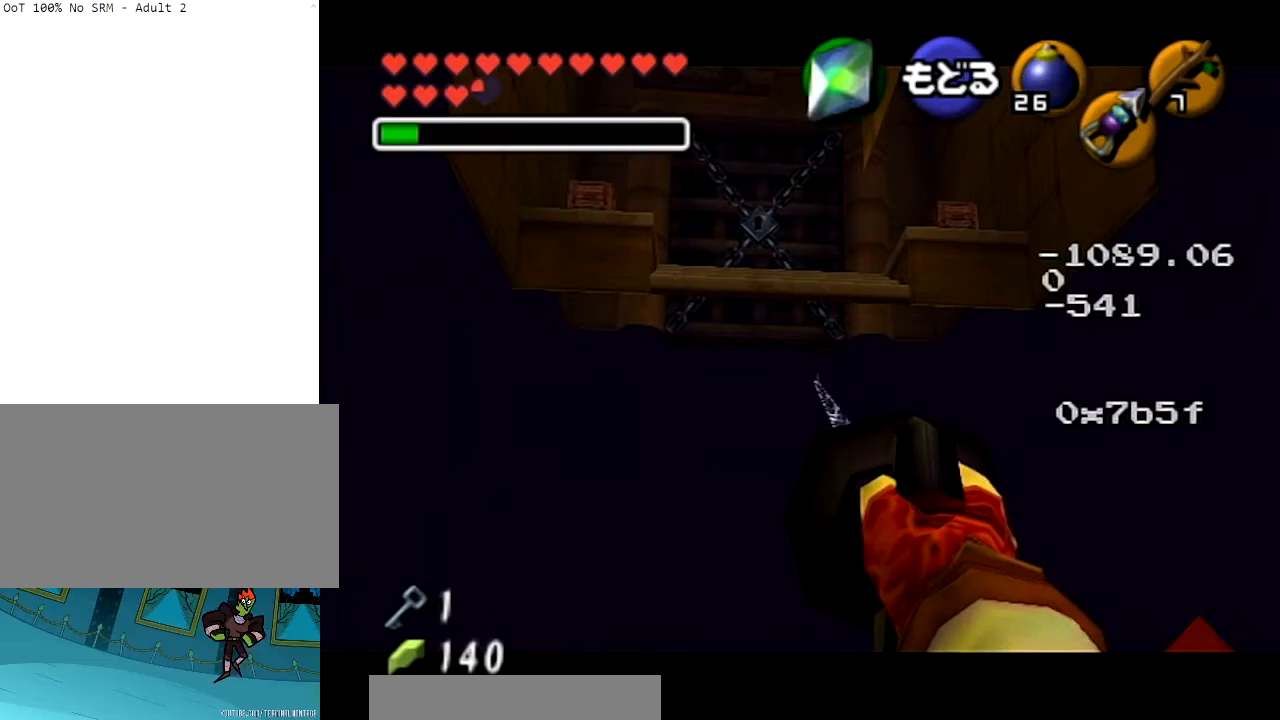
{"buttons": [], "left_stick": "center", "right_stick": "center", "events": []}
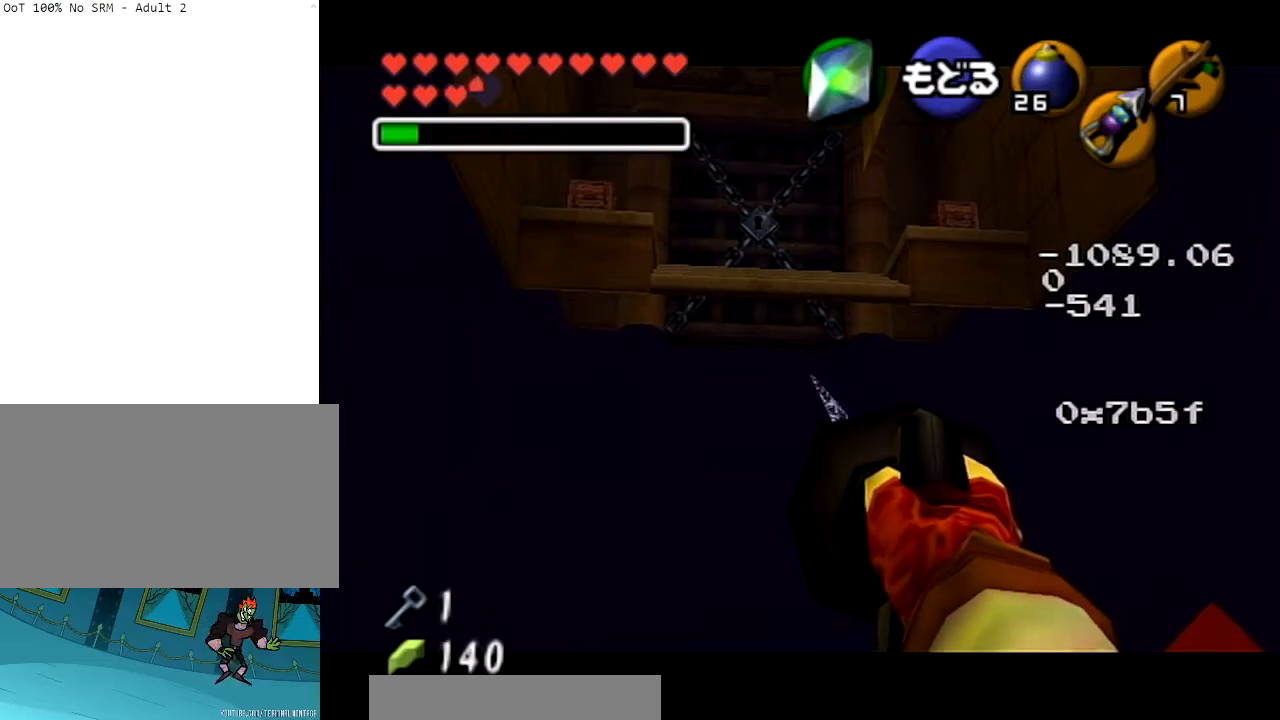
{"buttons": [], "left_stick": "center", "right_stick": "center", "events": []}
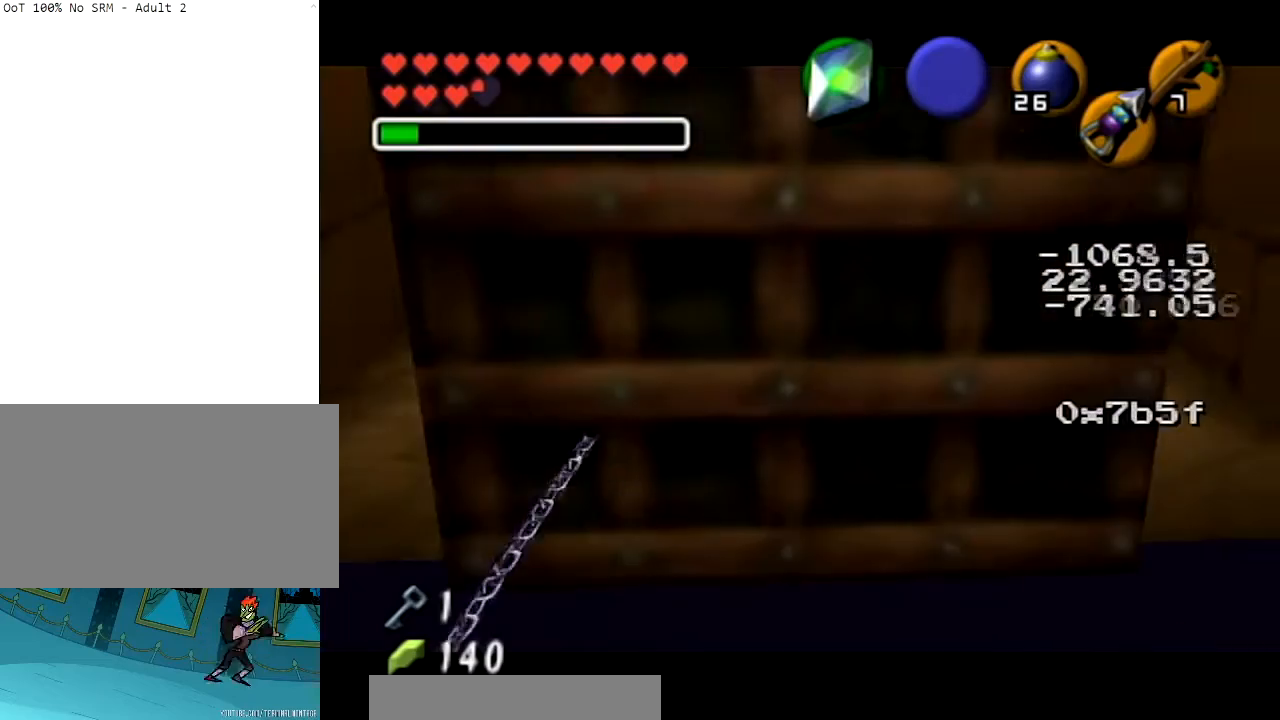
{"buttons": [], "left_stick": "center", "right_stick": "center", "events": []}
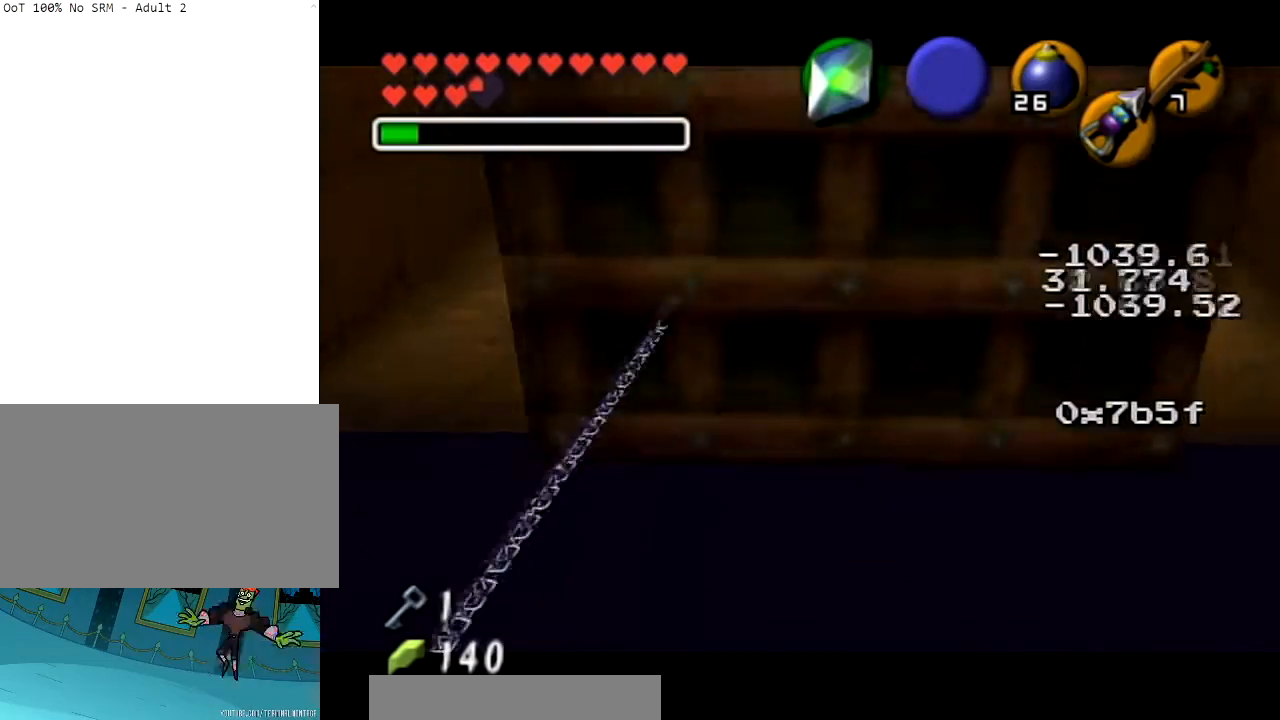
{"buttons": [], "left_stick": "up-right", "right_stick": "center", "events": [[100, "left_stick", "up-right"]]}
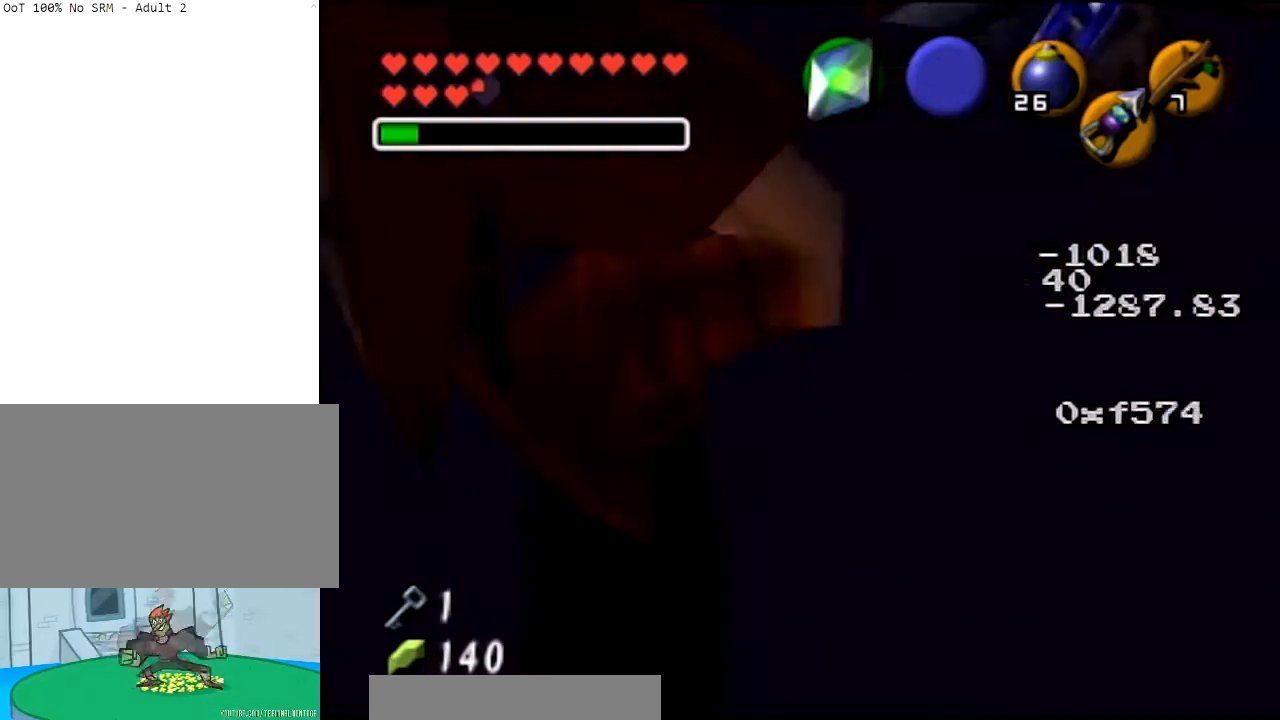
{"buttons": [], "left_stick": "up", "right_stick": "center", "events": [[400, "left_stick", "up"]]}
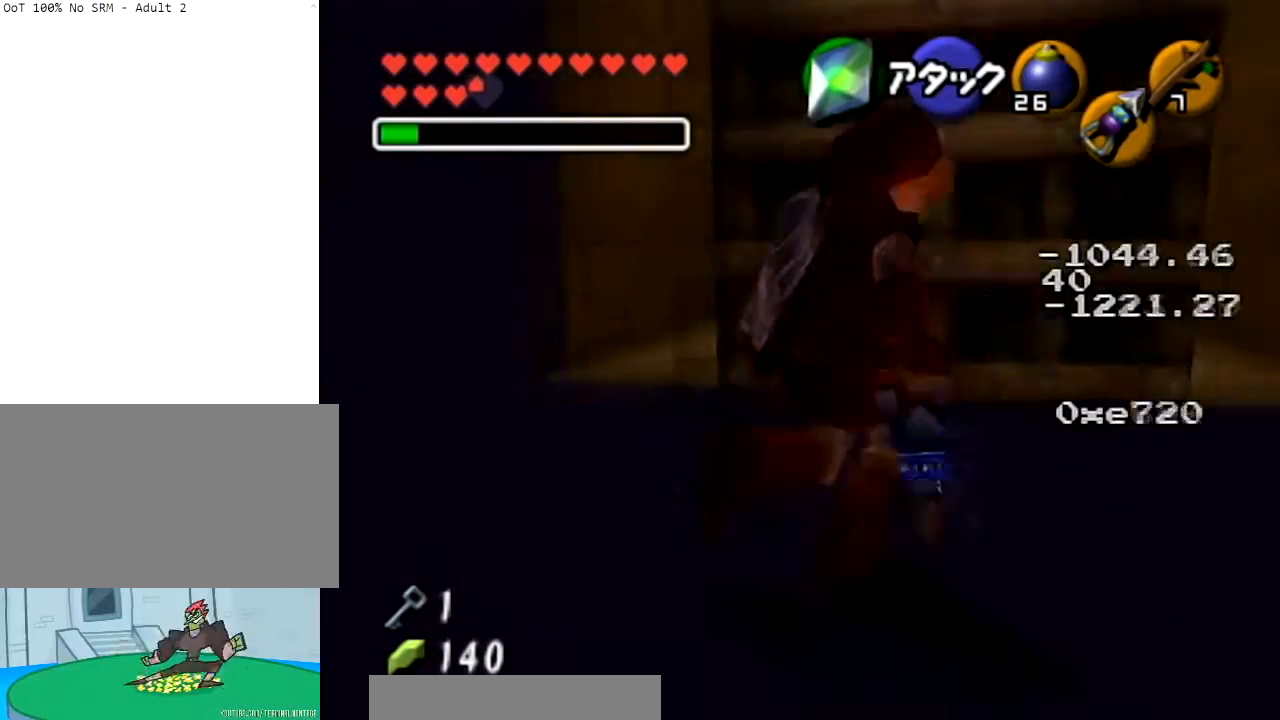
{"buttons": [], "left_stick": "center", "right_stick": "center", "events": [[200, "L1", "down"], [333, "A", "down"], [367, "left_stick", "center"], [467, "A", "up"], [467, "L1", "up"]]}
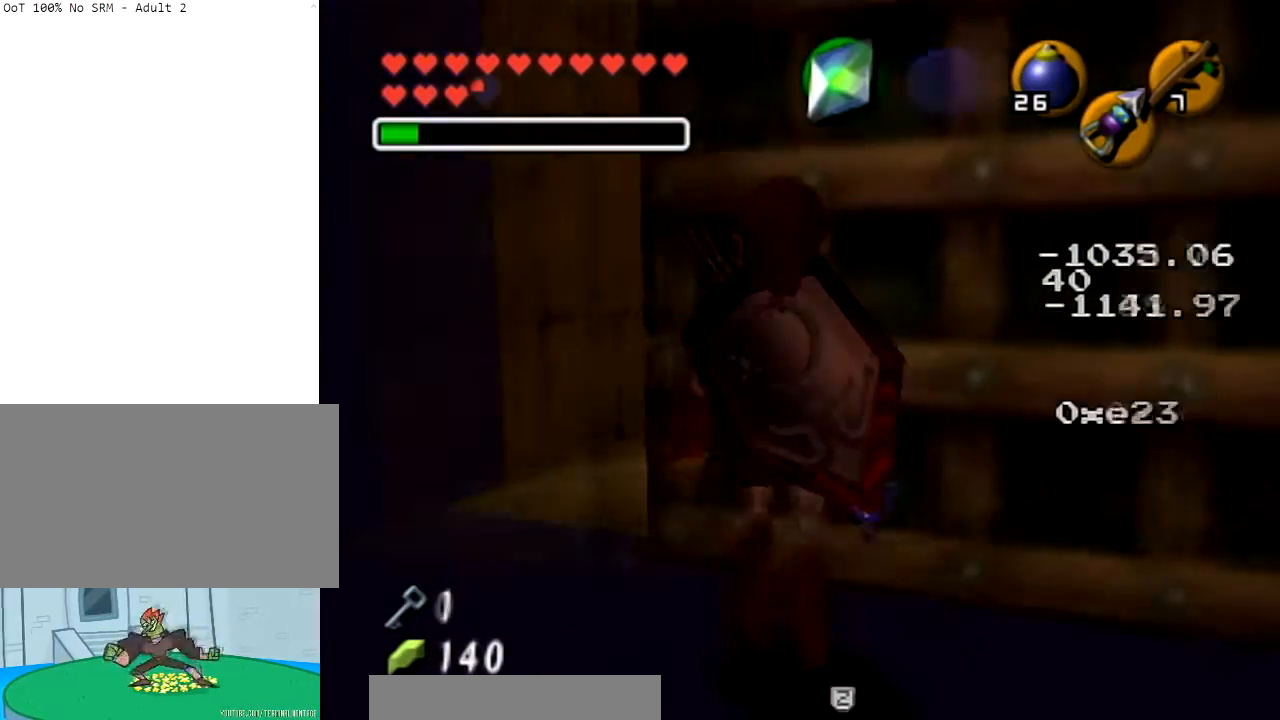
{"buttons": [], "left_stick": "center", "right_stick": "center", "events": [[67, "A", "down"], [167, "A", "up"]]}
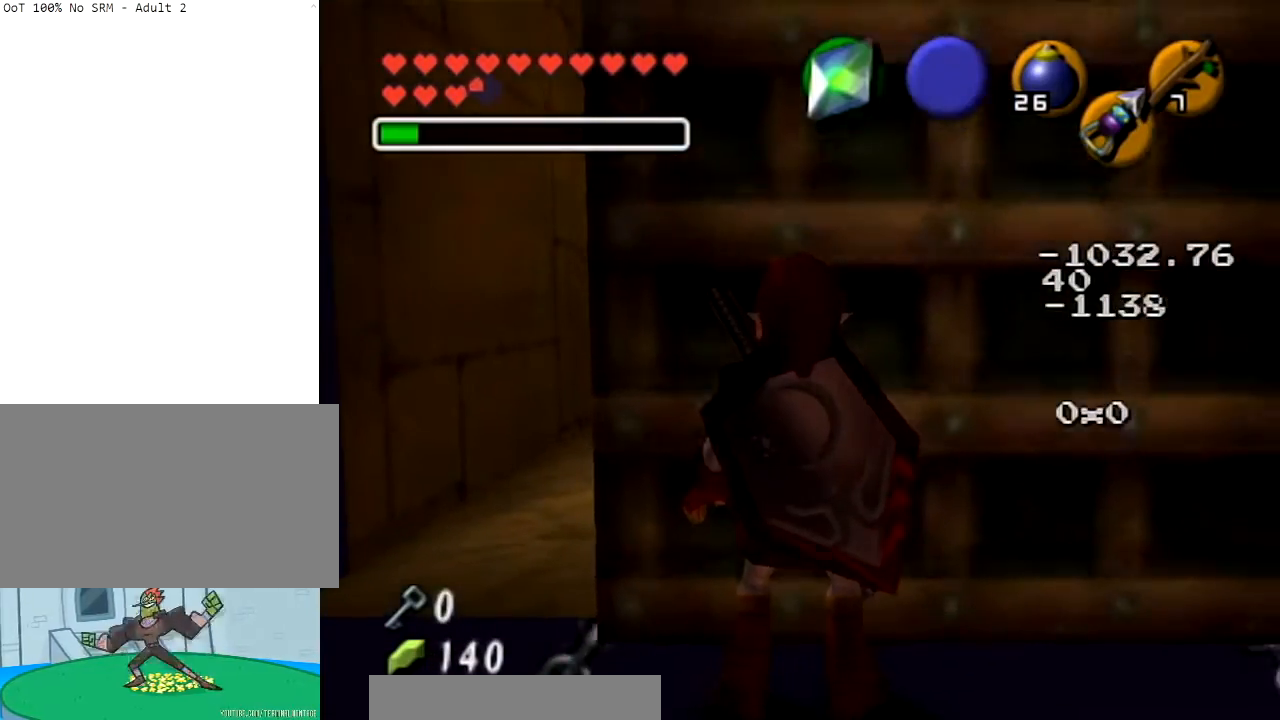
{"buttons": [], "left_stick": "center", "right_stick": "center", "events": []}
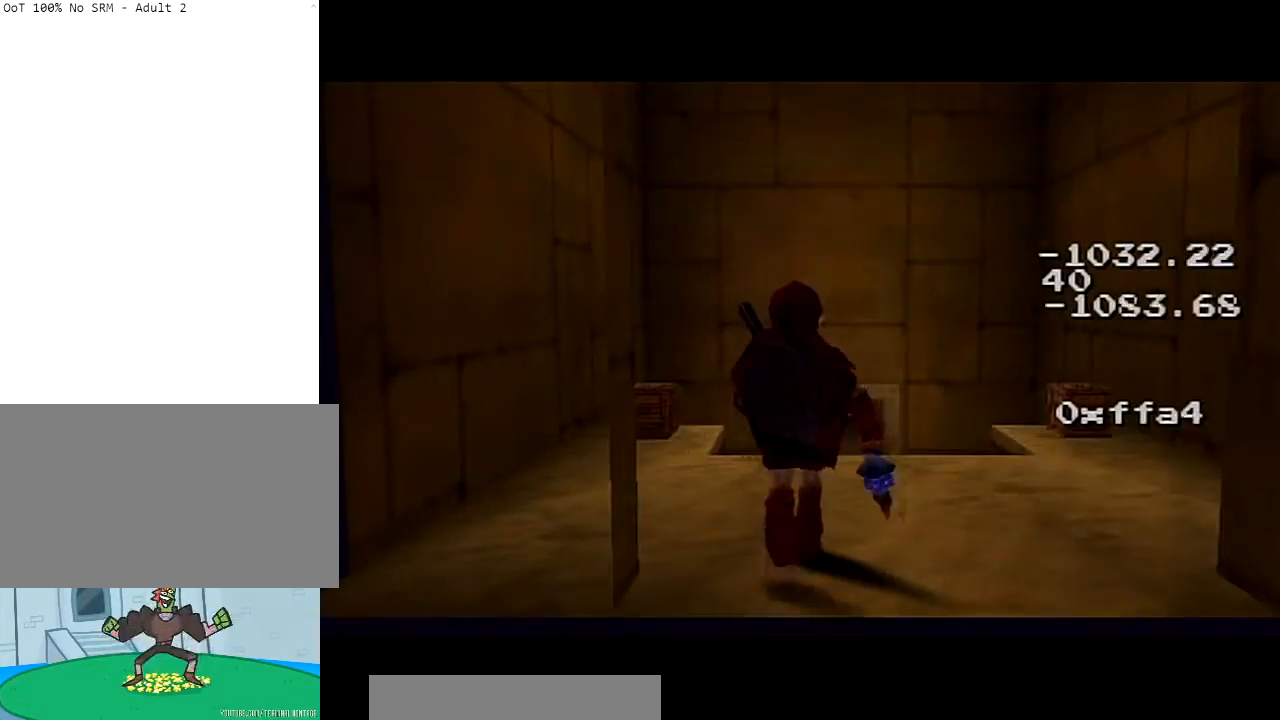
{"buttons": [], "left_stick": "center", "right_stick": "center", "events": []}
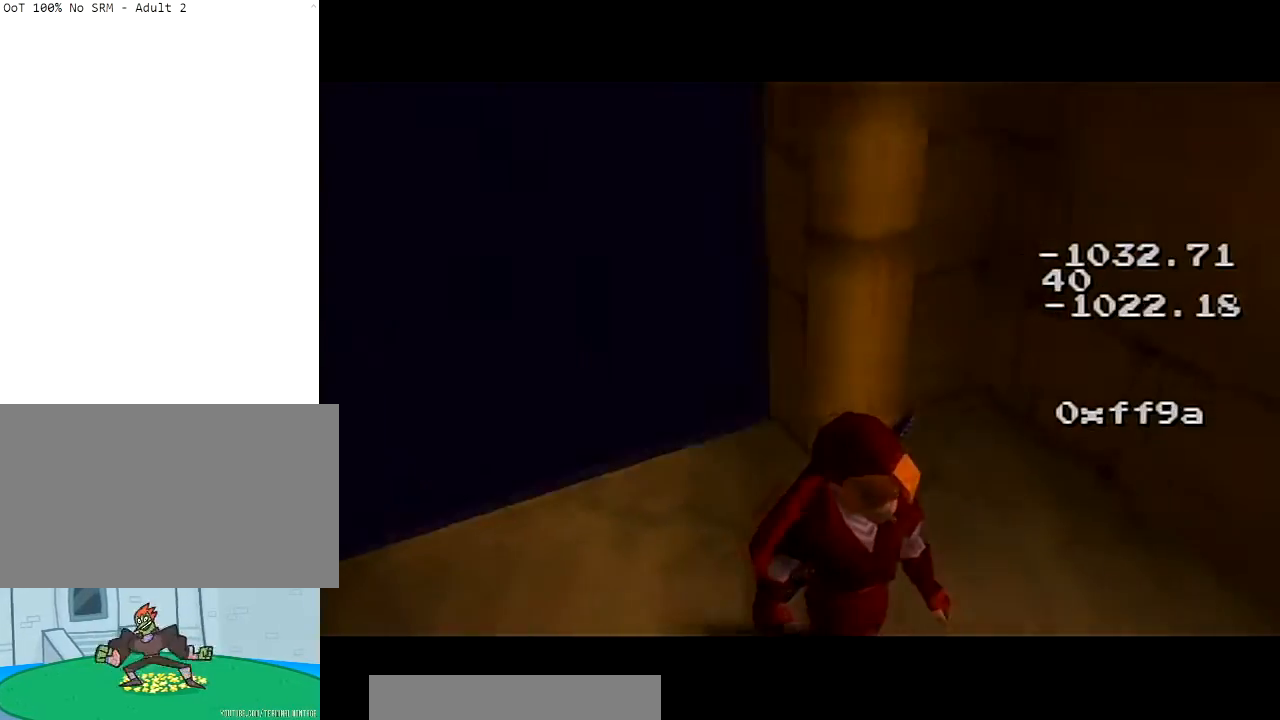
{"buttons": [], "left_stick": "down", "right_stick": "center", "events": [[133, "left_stick", "down"]]}
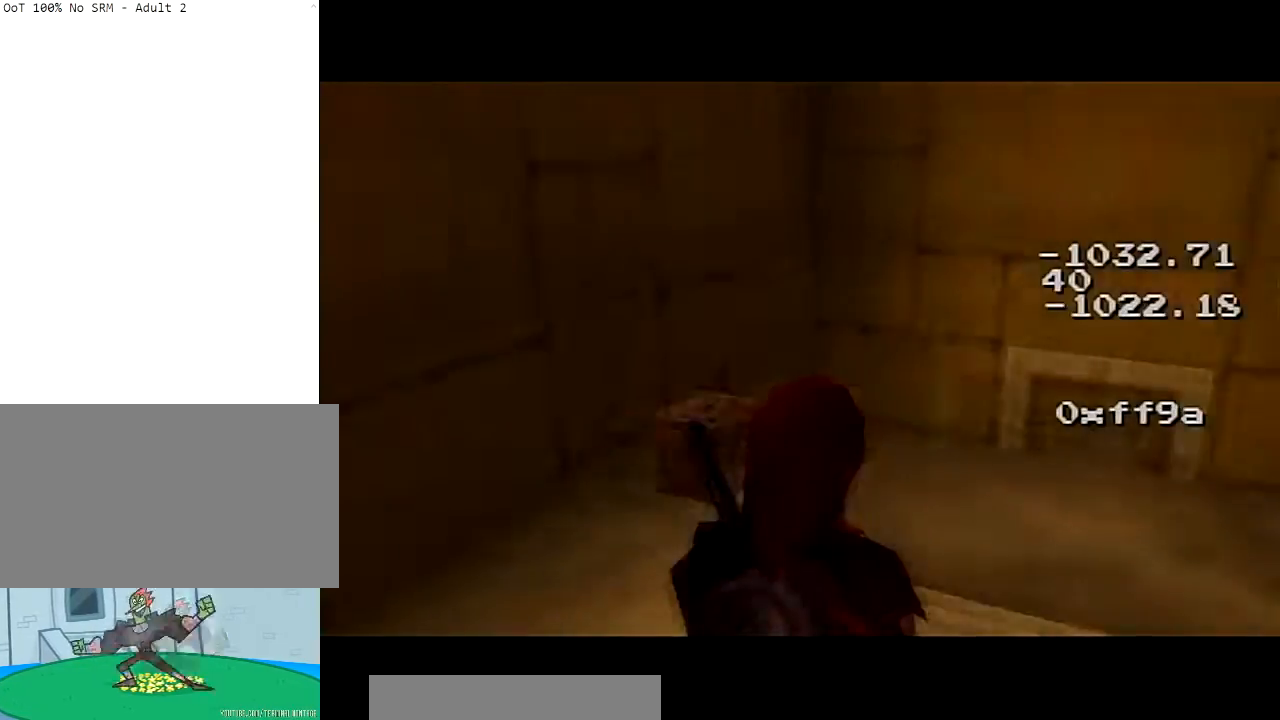
{"buttons": [], "left_stick": "down", "right_stick": "center", "events": []}
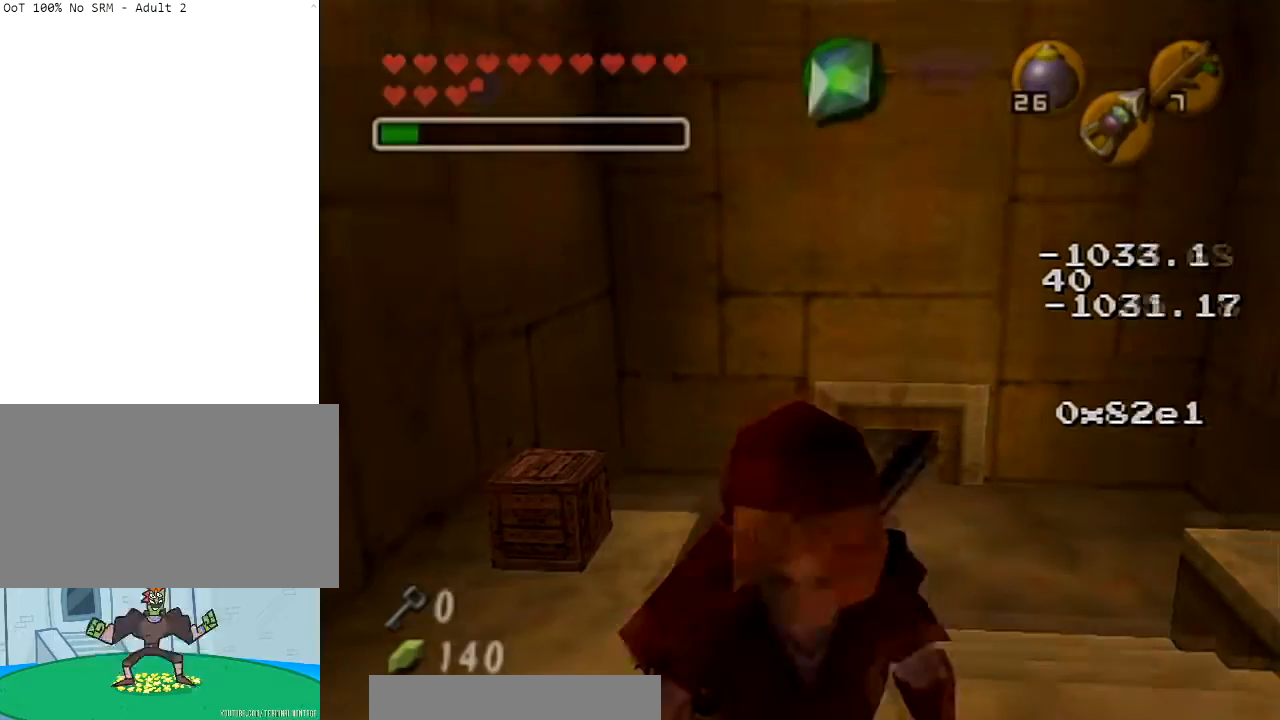
{"buttons": ["A"], "left_stick": "center", "right_stick": "center", "events": [[234, "L1", "down"], [234, "left_stick", "down-left"], [300, "A", "down"], [334, "left_stick", "center"], [367, "A", "up"], [401, "L1", "up"], [467, "A", "down"]]}
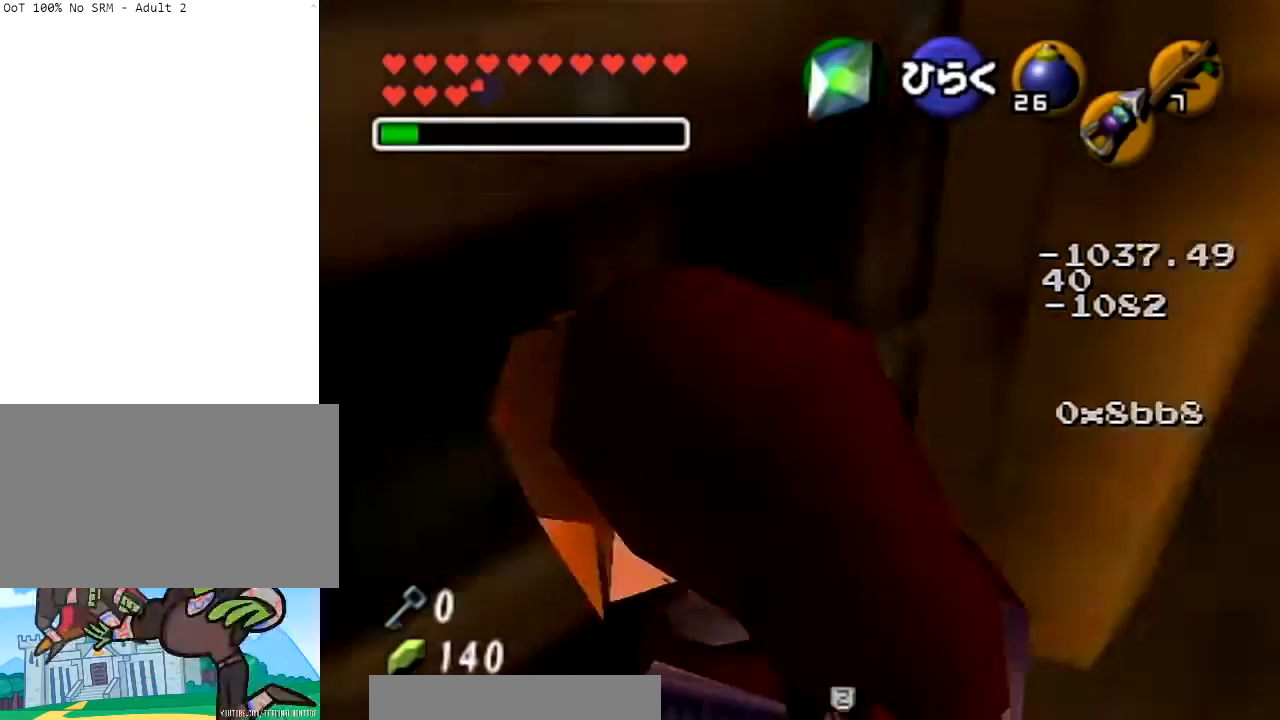
{"buttons": [], "left_stick": "center", "right_stick": "center", "events": [[100, "A", "up"]]}
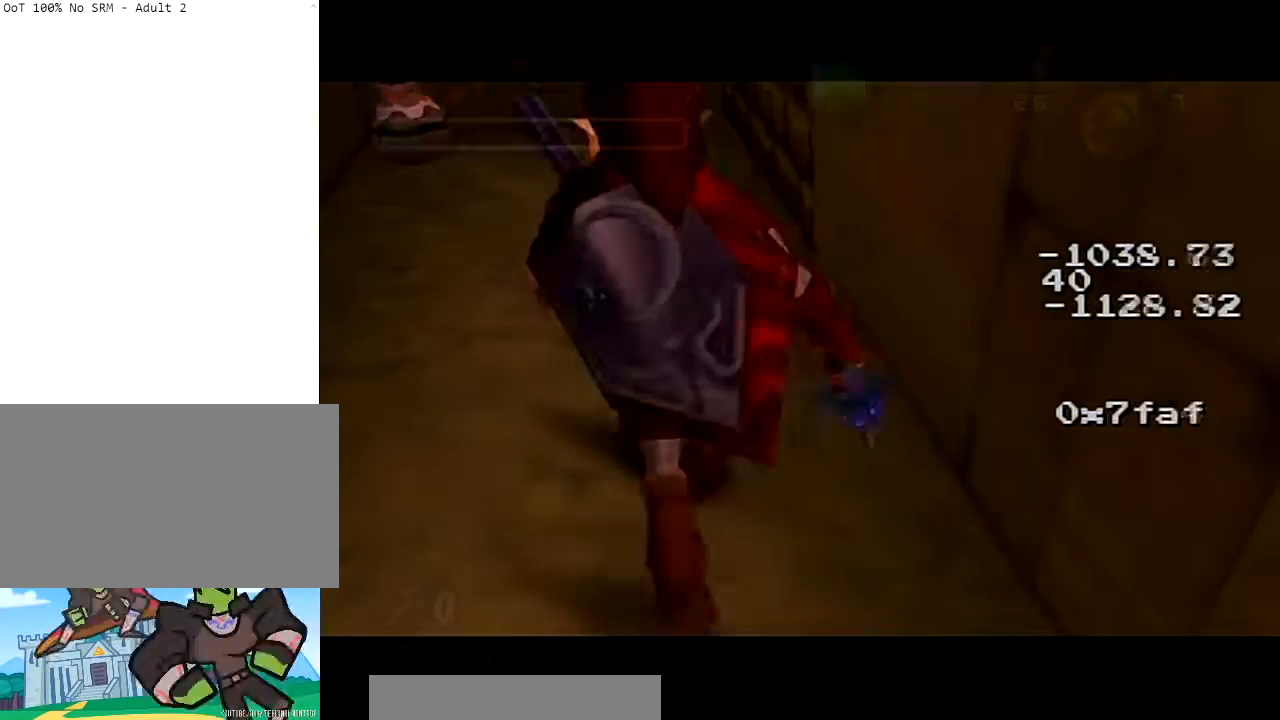
{"buttons": [], "left_stick": "center", "right_stick": "center", "events": []}
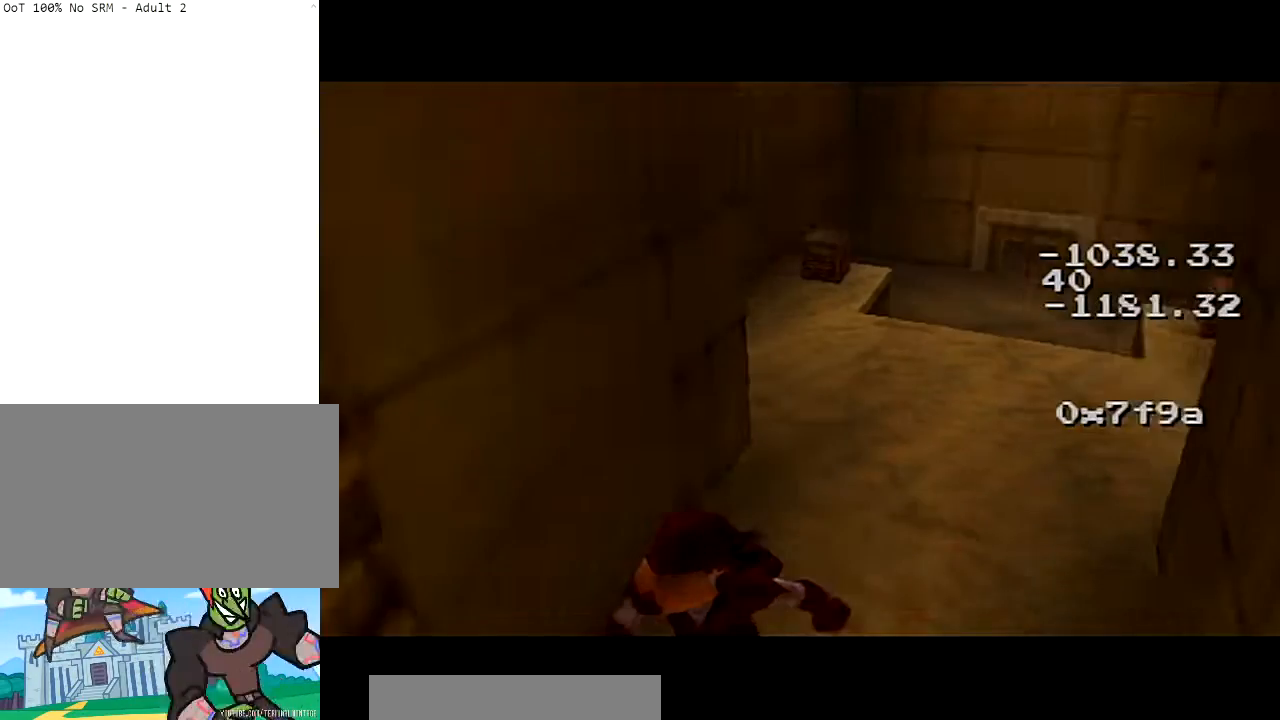
{"buttons": [], "left_stick": "center", "right_stick": "center", "events": []}
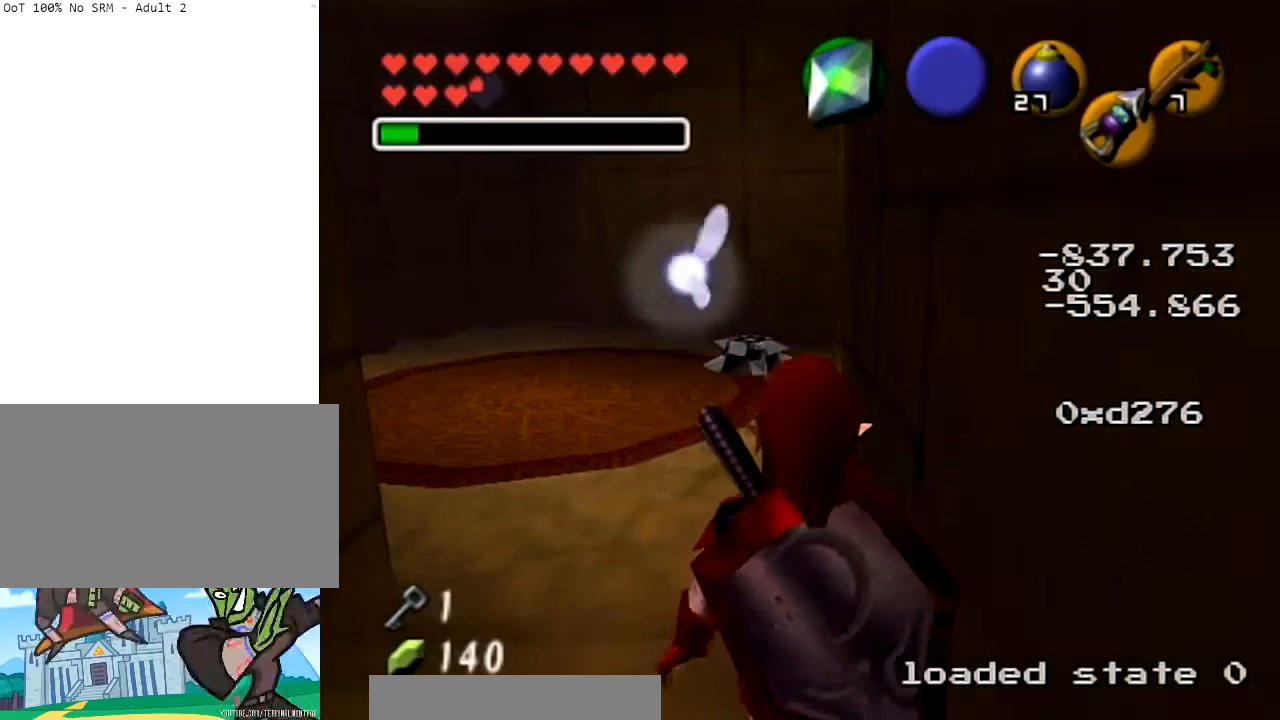
{"buttons": ["A"], "left_stick": "up", "right_stick": "center", "events": [[134, "left_stick", "up"], [501, "A", "down"]]}
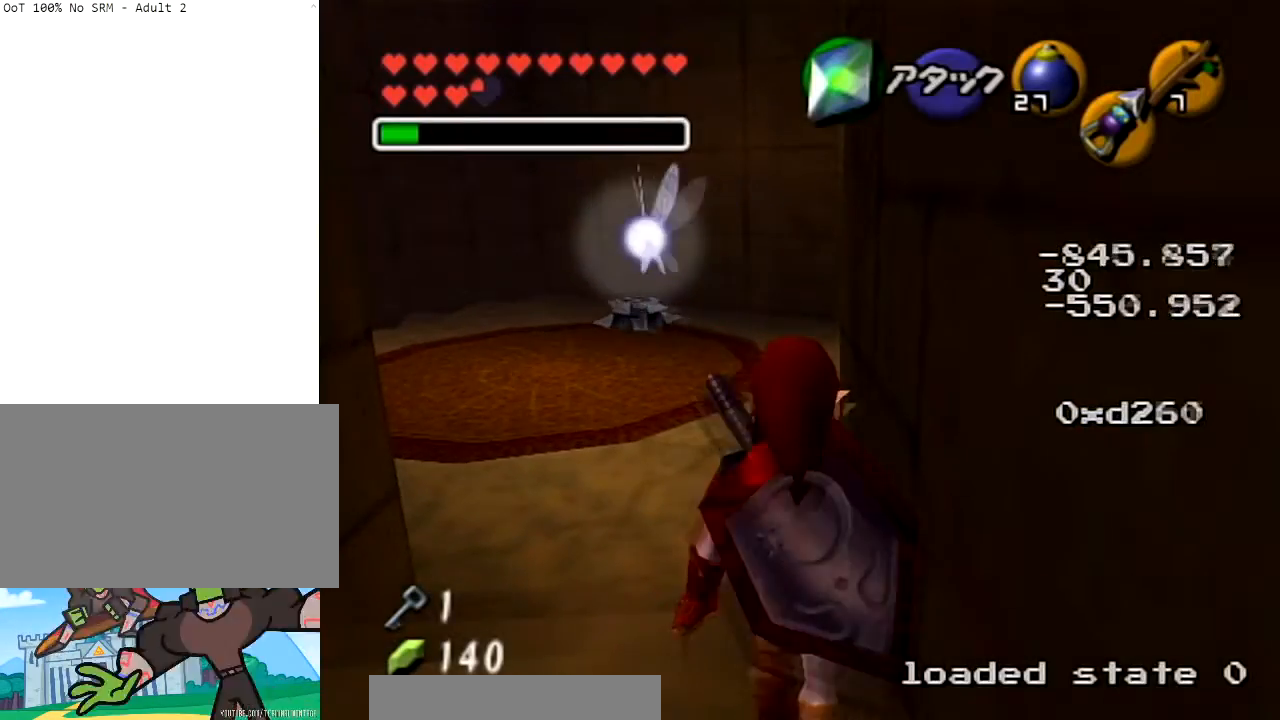
{"buttons": [], "left_stick": "up-right", "right_stick": "center", "events": [[167, "A", "up"], [233, "A", "down"], [367, "A", "up"], [467, "left_stick", "up-right"]]}